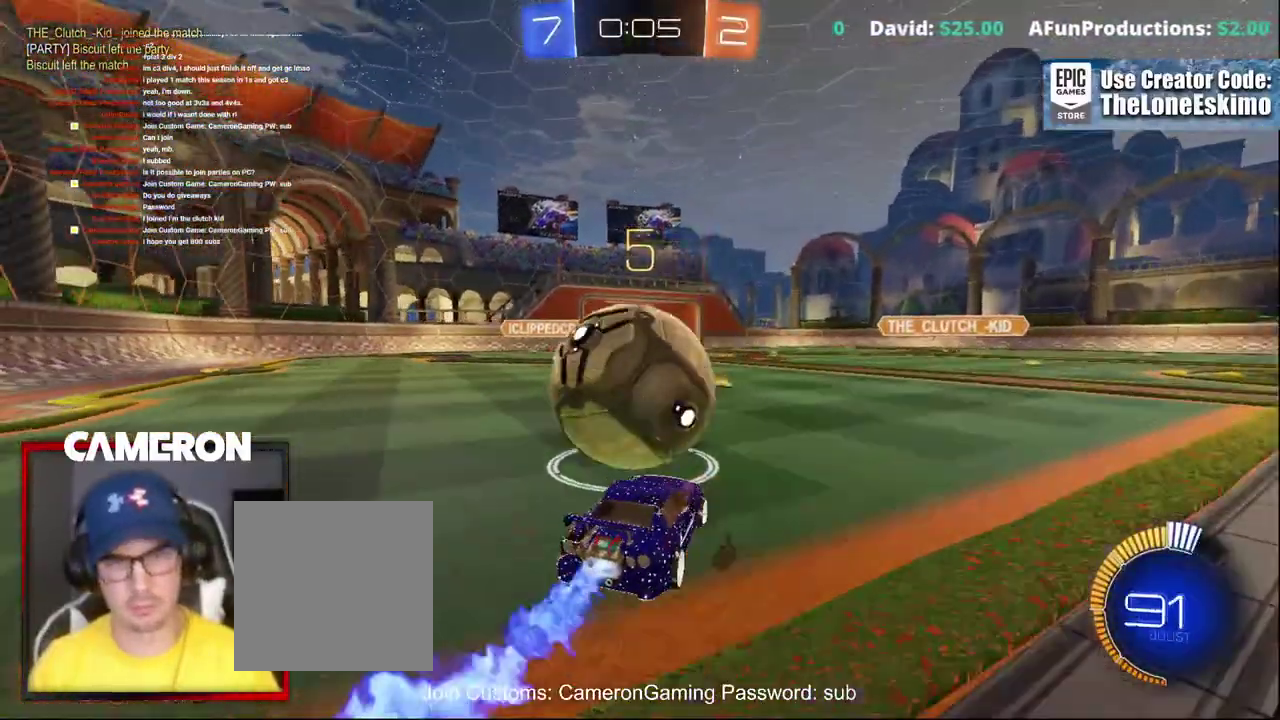
Gameplay with a controller (Xbox layout); each line is a JSON object with the inputs held at the frame after it. "events" lists button and stick changes between this image and that frame as [ms after this image, input, new state], when the widget could be followed in between. This document gives stick clicks only as held states, not as events. Not read: L1 L3 R1.
{"buttons": ["B", "R2"], "left_stick": "left", "right_stick": "center", "events": [[133, "left_stick", "center"], [200, "left_stick", "left"], [317, "left_stick", "center"], [450, "left_stick", "left"]]}
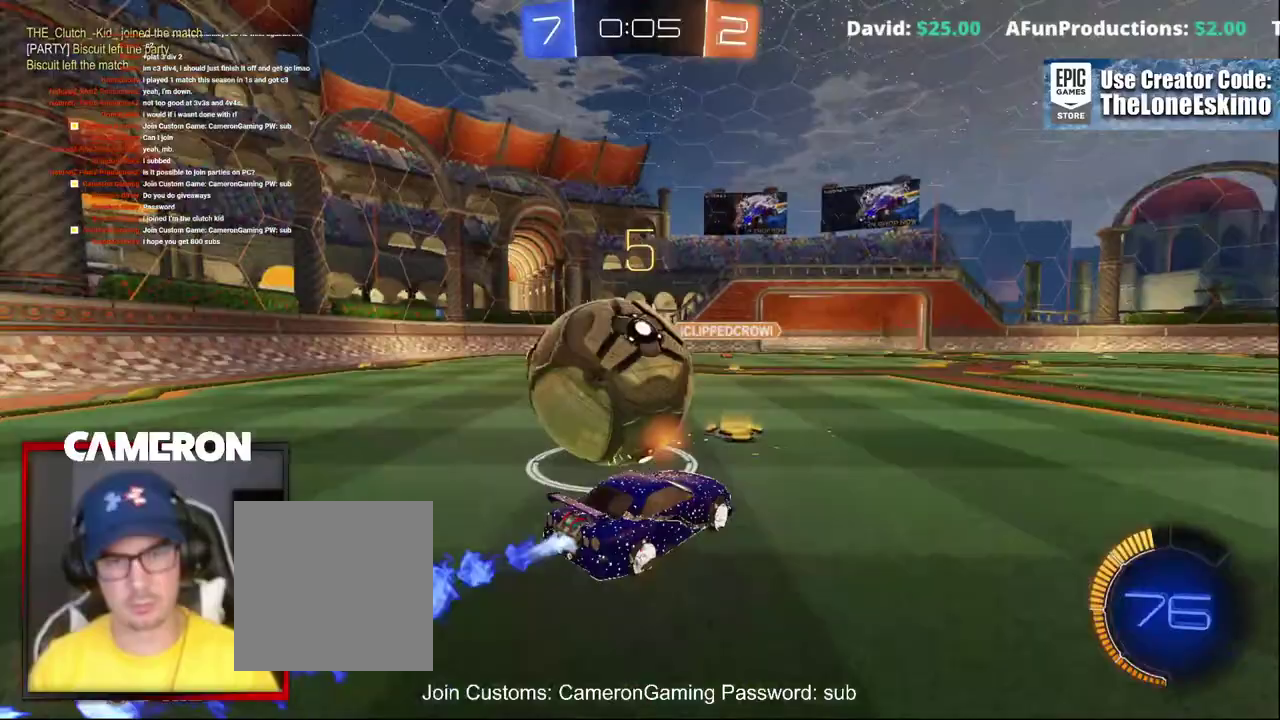
{"buttons": ["B", "R2"], "left_stick": "left", "right_stick": "center", "events": [[167, "B", "up"], [300, "B", "down"], [367, "left_stick", "center"], [450, "left_stick", "left"]]}
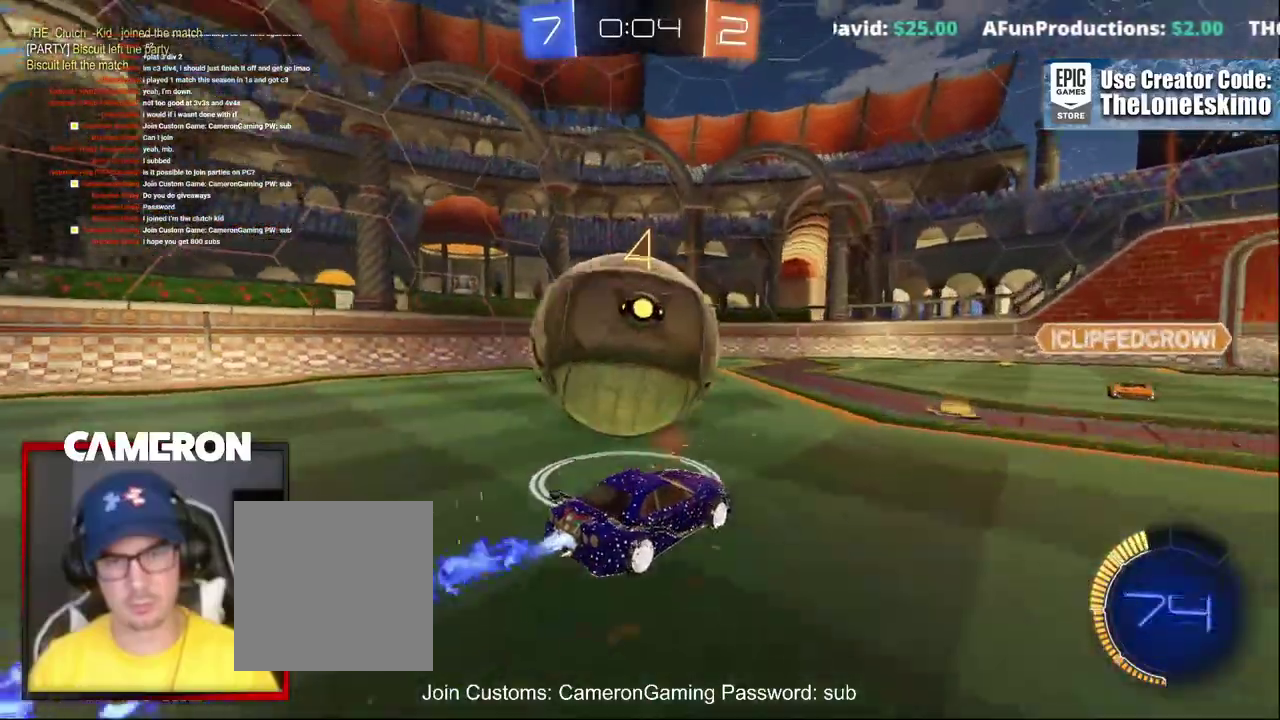
{"buttons": ["R2"], "left_stick": "right", "right_stick": "center", "events": [[150, "B", "up"], [283, "left_stick", "down-left"], [350, "left_stick", "center"], [433, "left_stick", "right"]]}
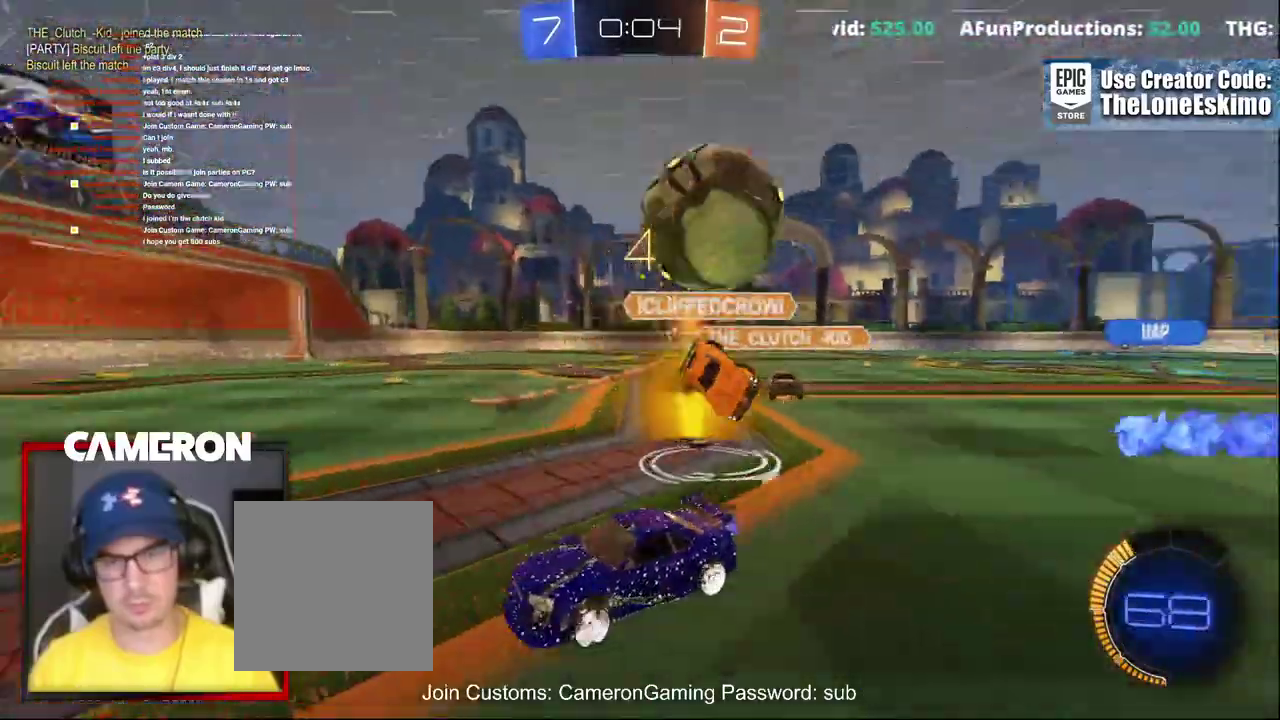
{"buttons": ["R2"], "left_stick": "left", "right_stick": "center"}
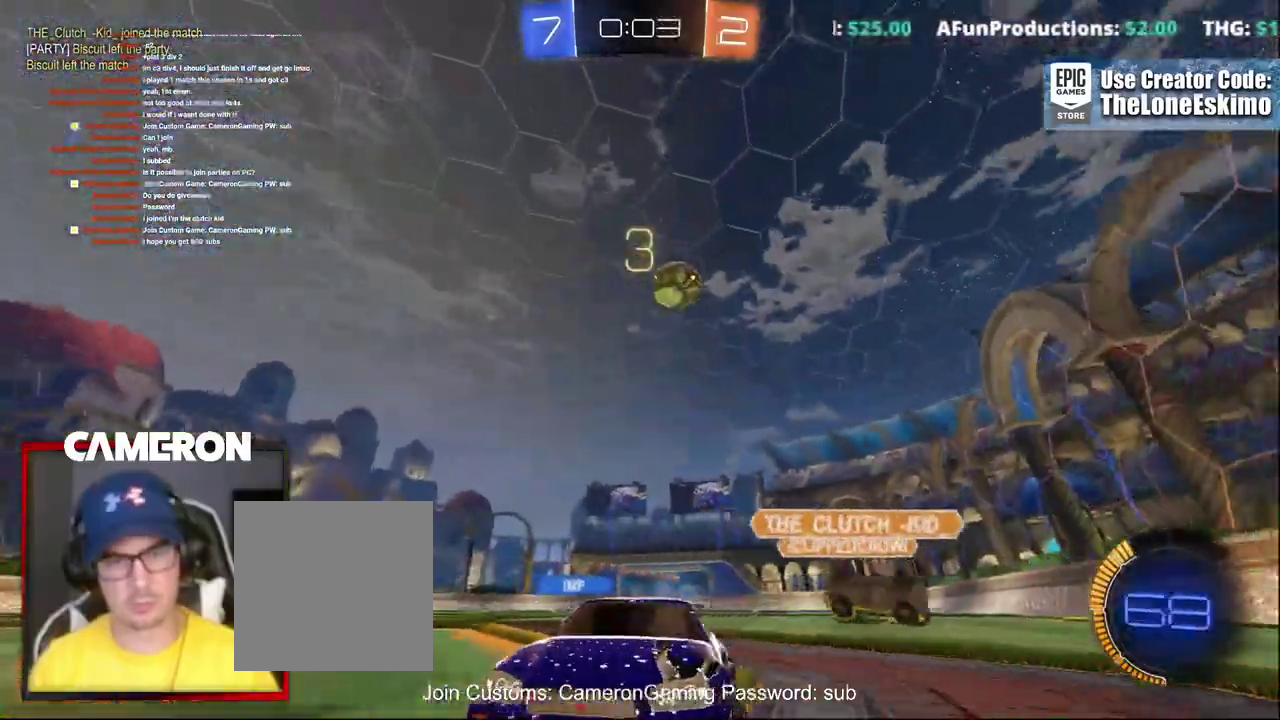
{"buttons": ["R2"], "left_stick": "left", "right_stick": "center", "events": [[117, "X", "down"], [267, "X", "up"]]}
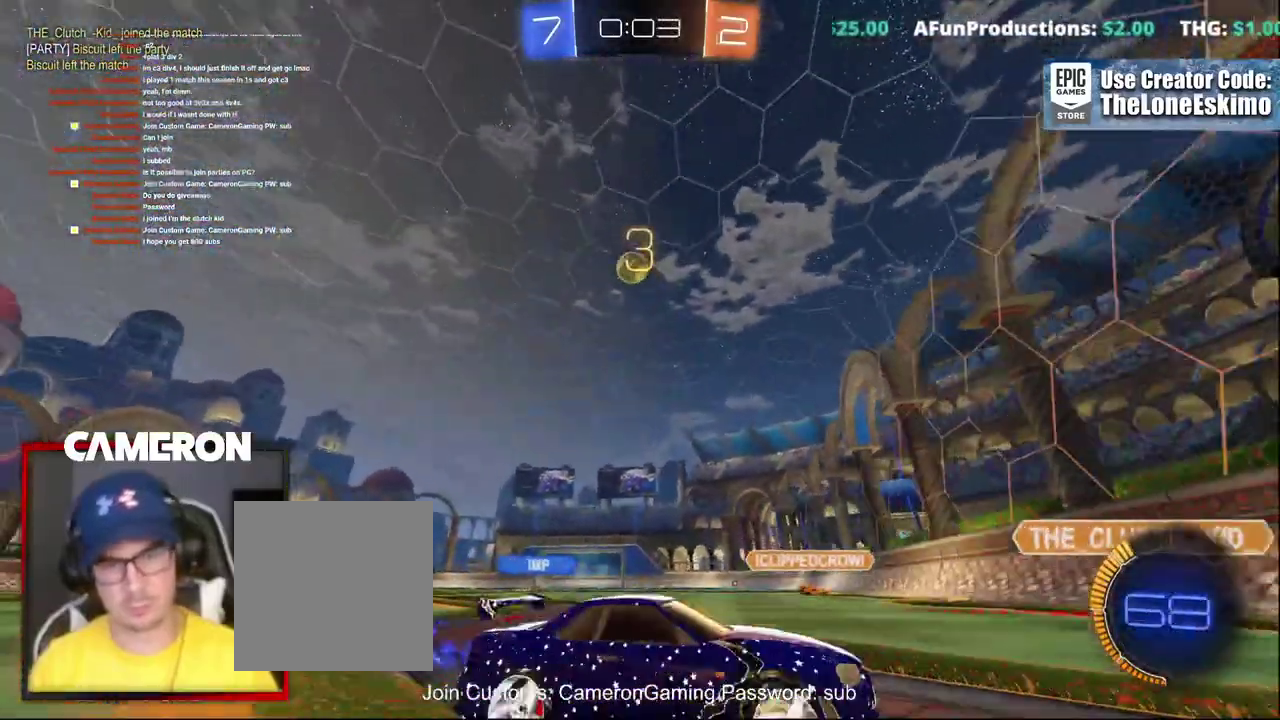
{"buttons": ["R2"], "left_stick": "center", "right_stick": "center"}
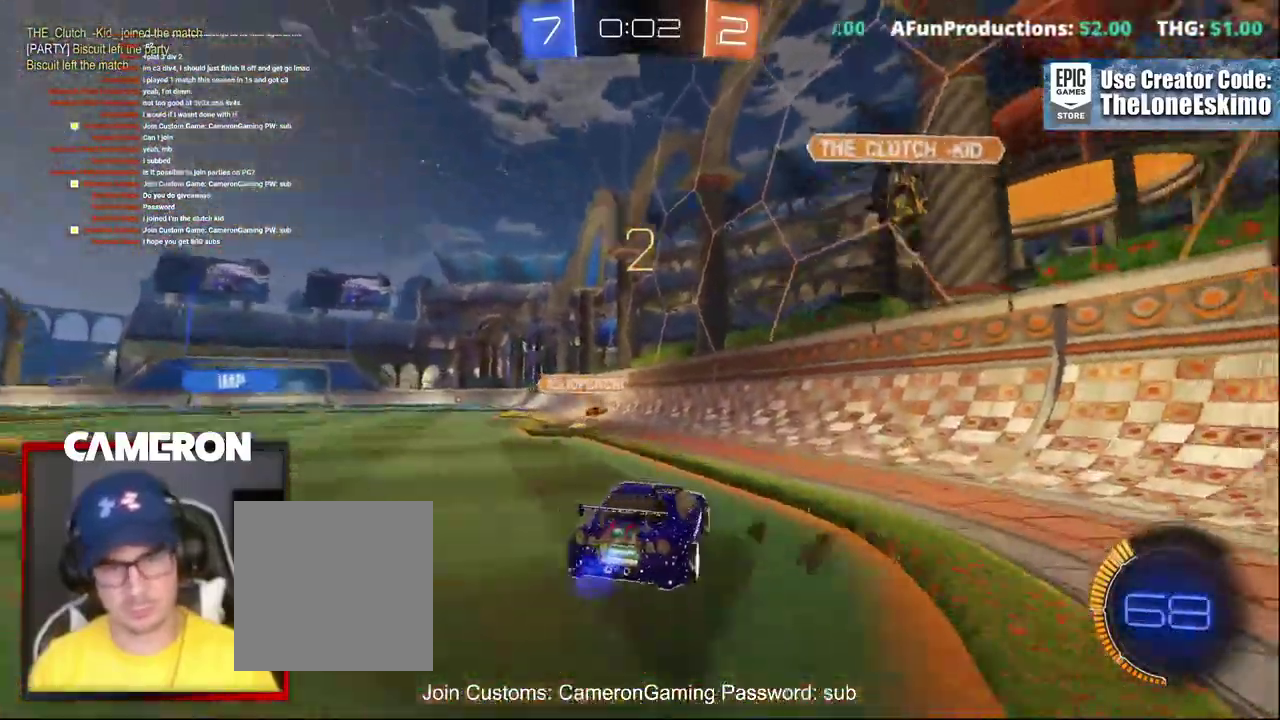
{"buttons": ["R2"], "left_stick": "center", "right_stick": "center"}
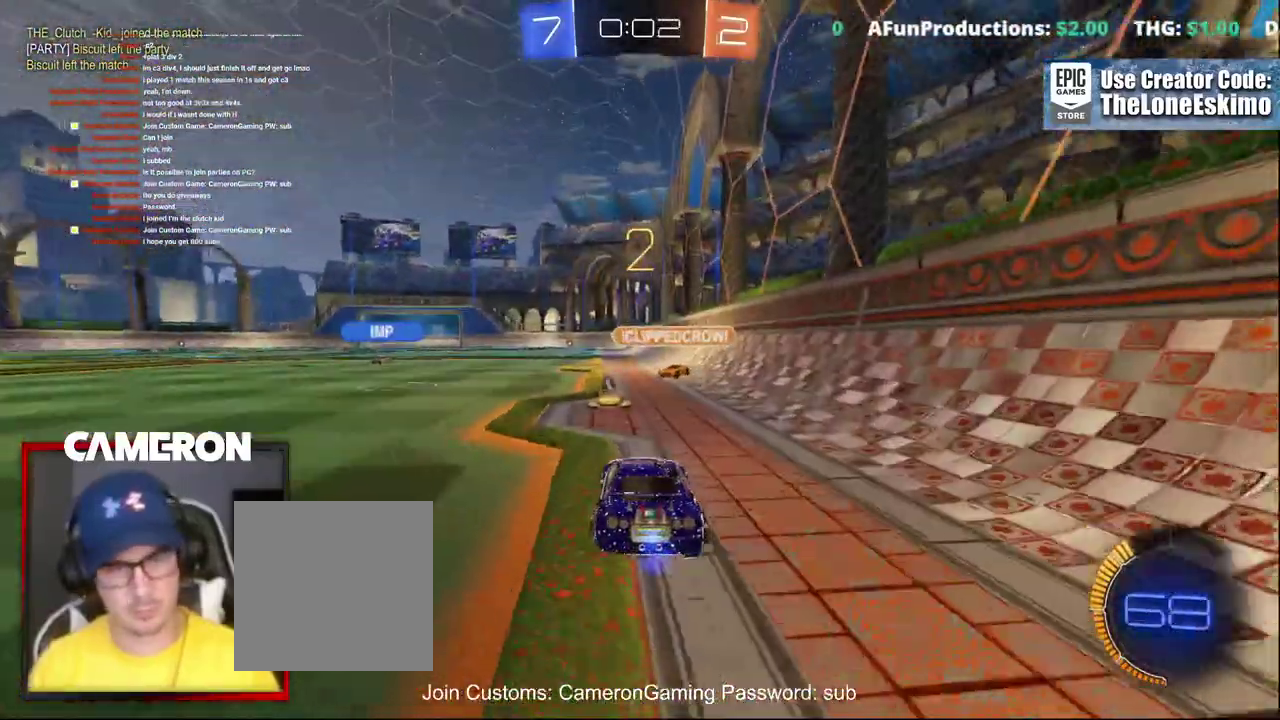
{"buttons": ["R2"], "left_stick": "center", "right_stick": "center"}
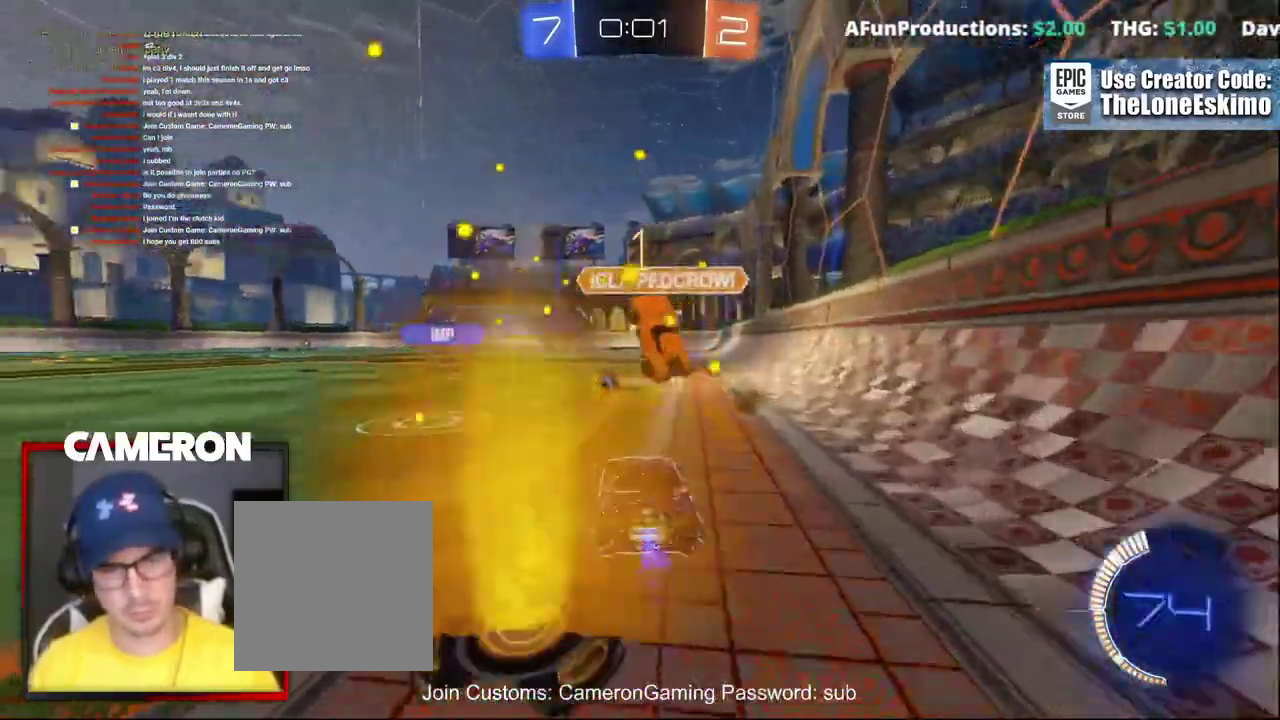
{"buttons": ["R2"], "left_stick": "center", "right_stick": "center"}
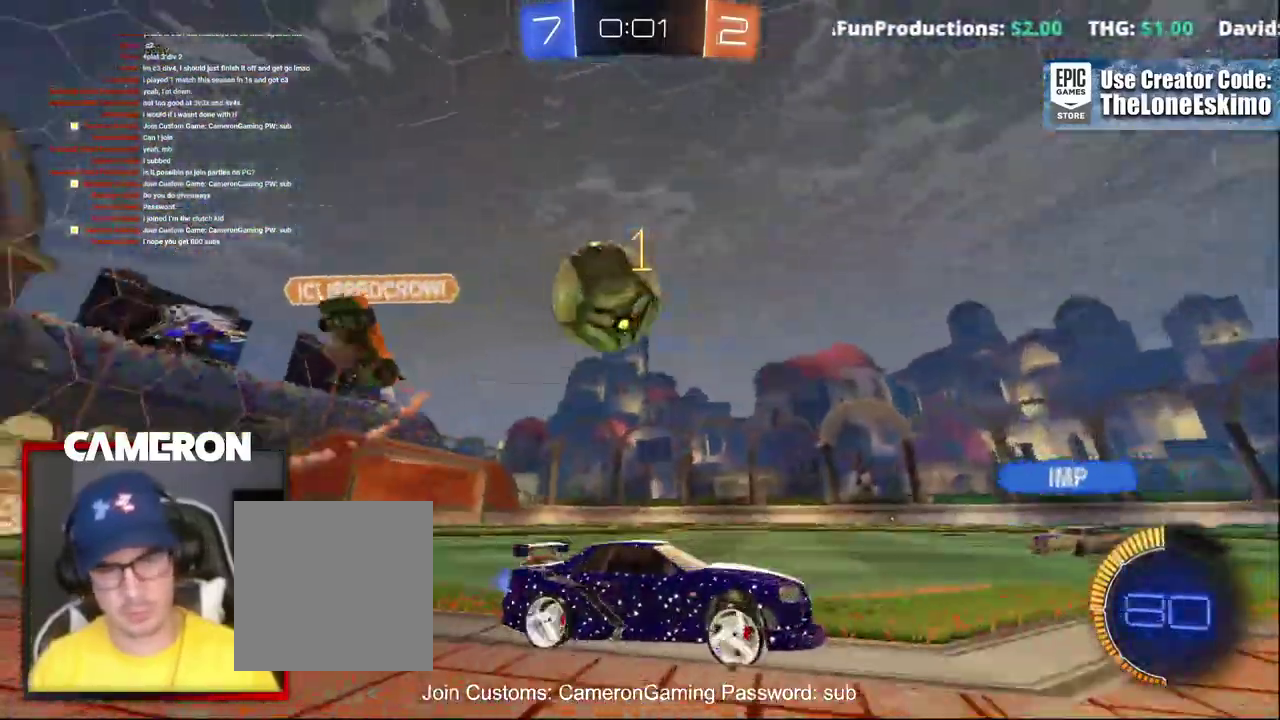
{"buttons": ["R2"], "left_stick": "up-left", "right_stick": "center", "events": [[267, "left_stick", "up-left"]]}
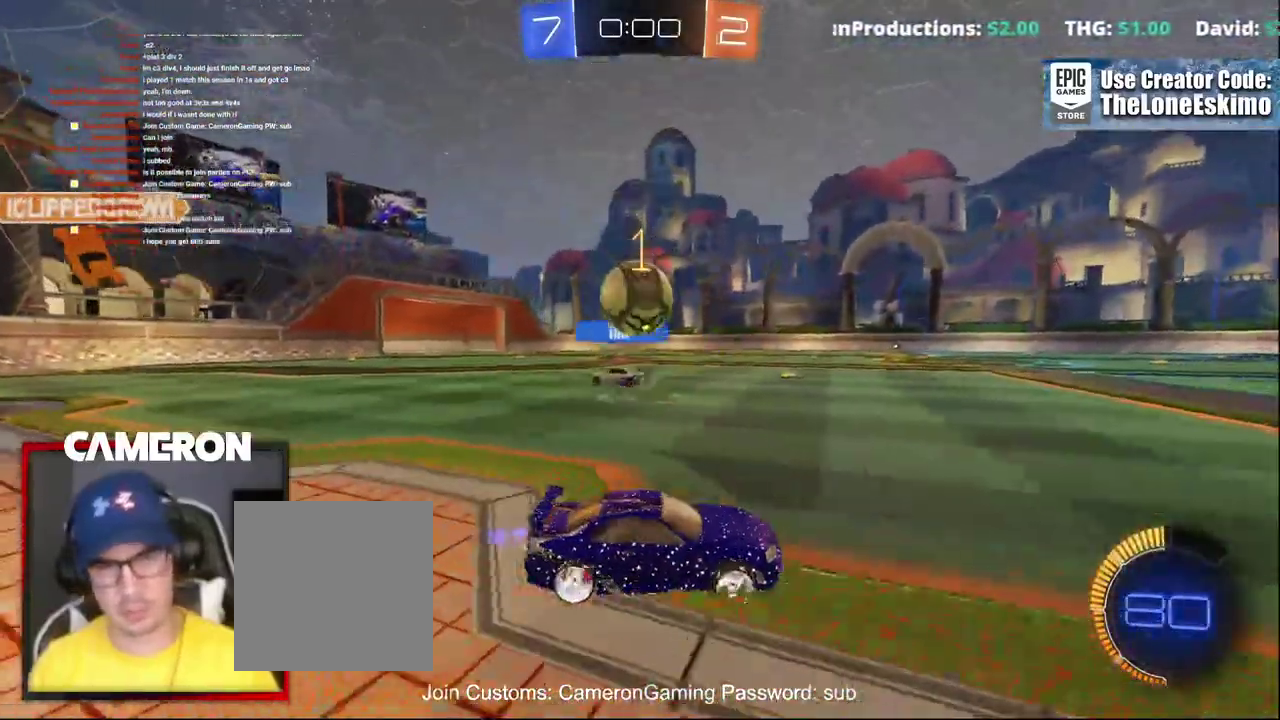
{"buttons": ["B", "R2"], "left_stick": "center", "right_stick": "center"}
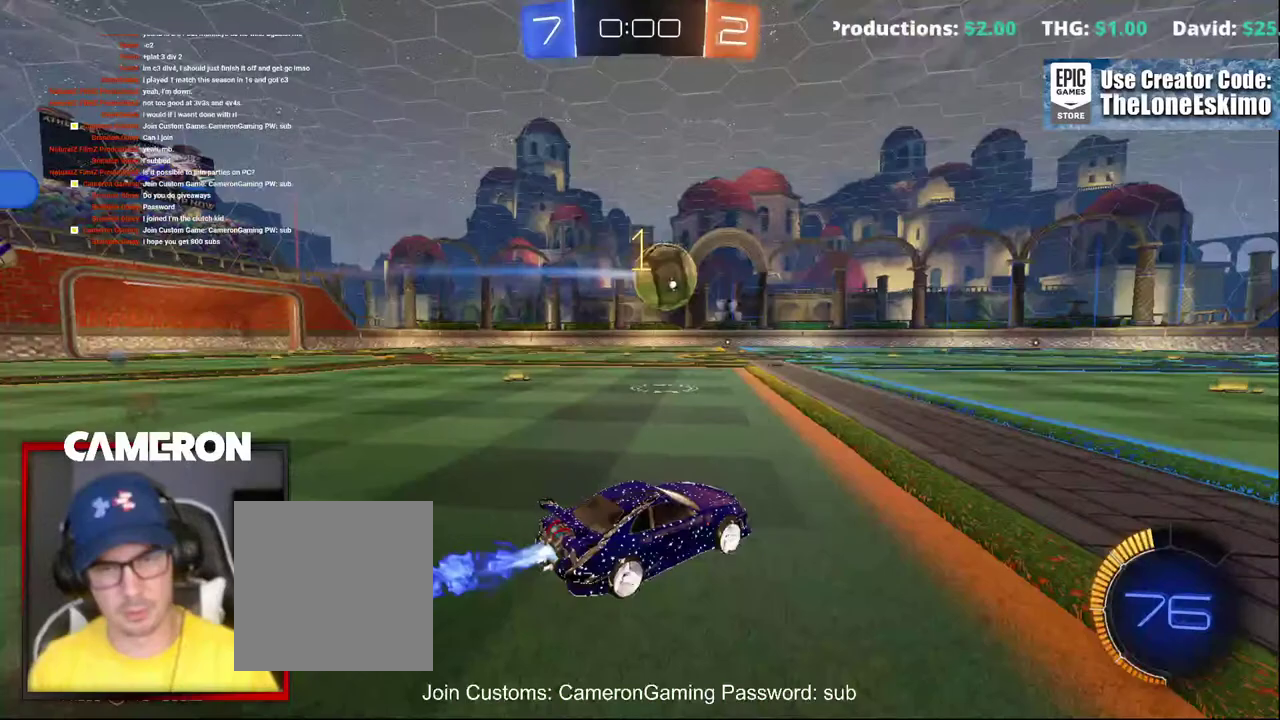
{"buttons": ["B", "R2"], "left_stick": "right", "right_stick": "center"}
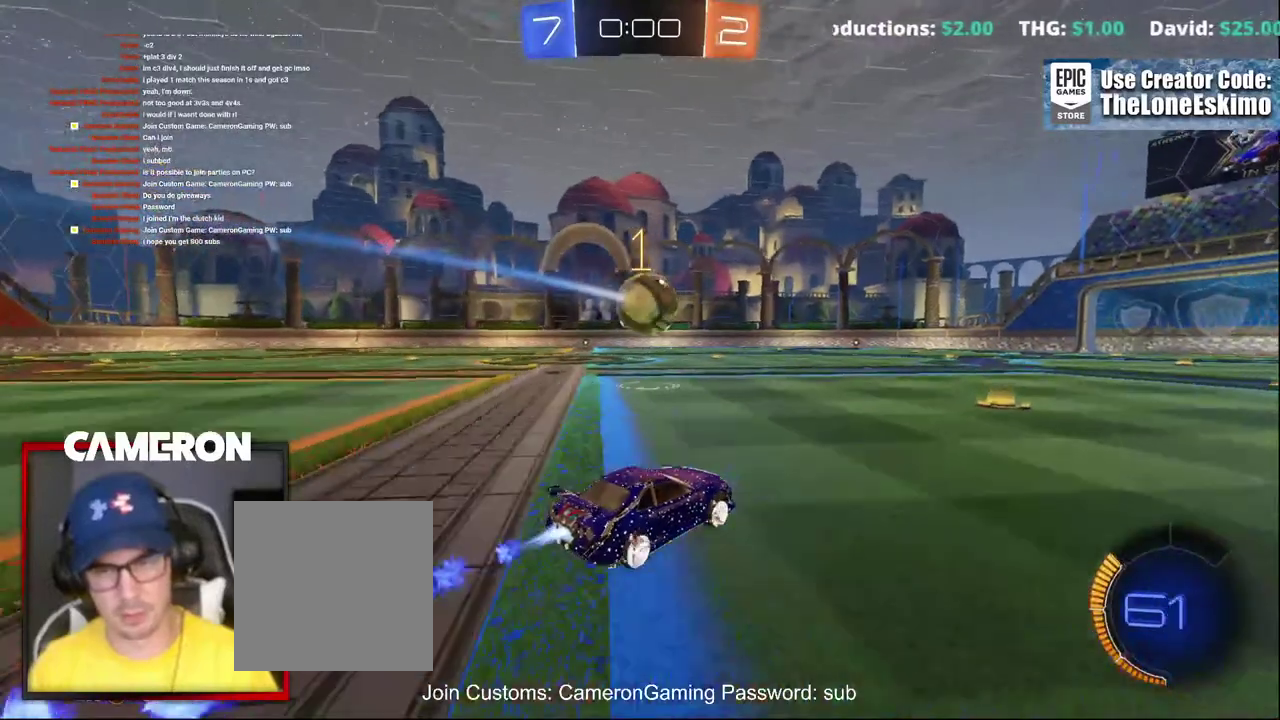
{"buttons": ["R2"], "left_stick": "center", "right_stick": "center", "events": [[17, "left_stick", "center"], [100, "left_stick", "left"], [217, "B", "up"], [233, "left_stick", "center"], [300, "left_stick", "right"], [450, "left_stick", "down-right"], [500, "left_stick", "center"]]}
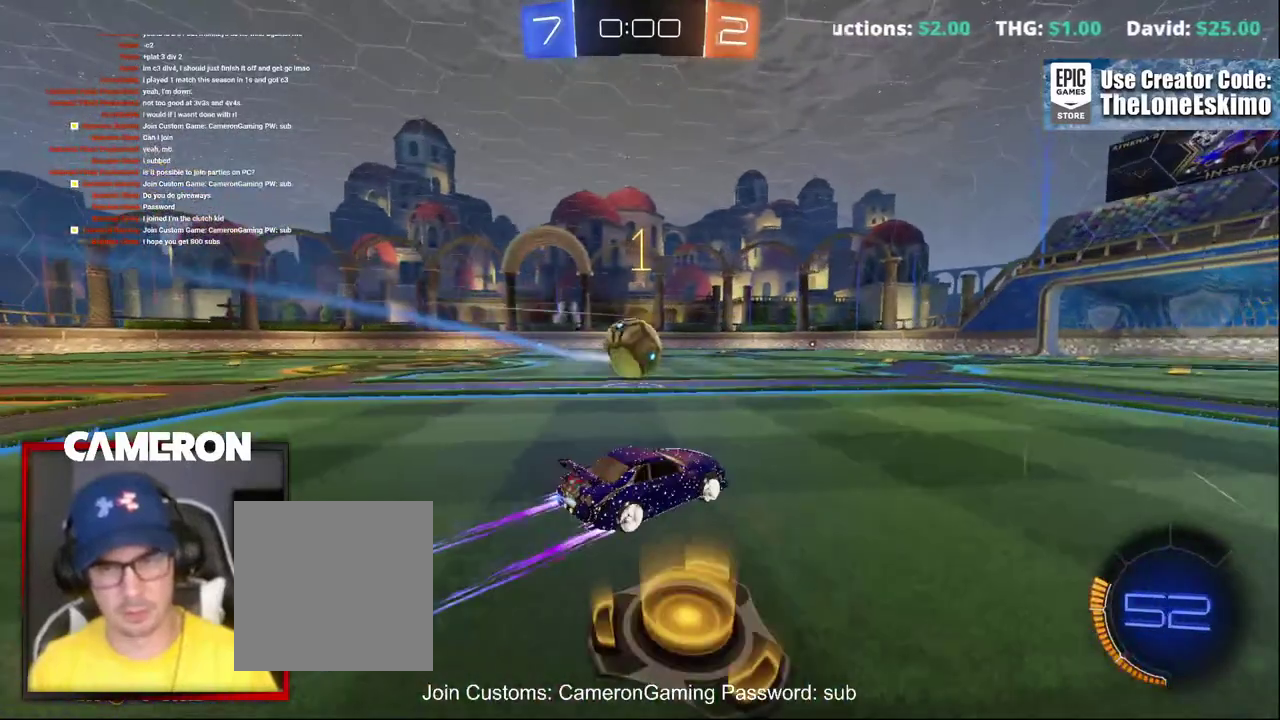
{"buttons": ["R2"], "left_stick": "center", "right_stick": "center", "events": [[150, "left_stick", "right"], [317, "left_stick", "center"]]}
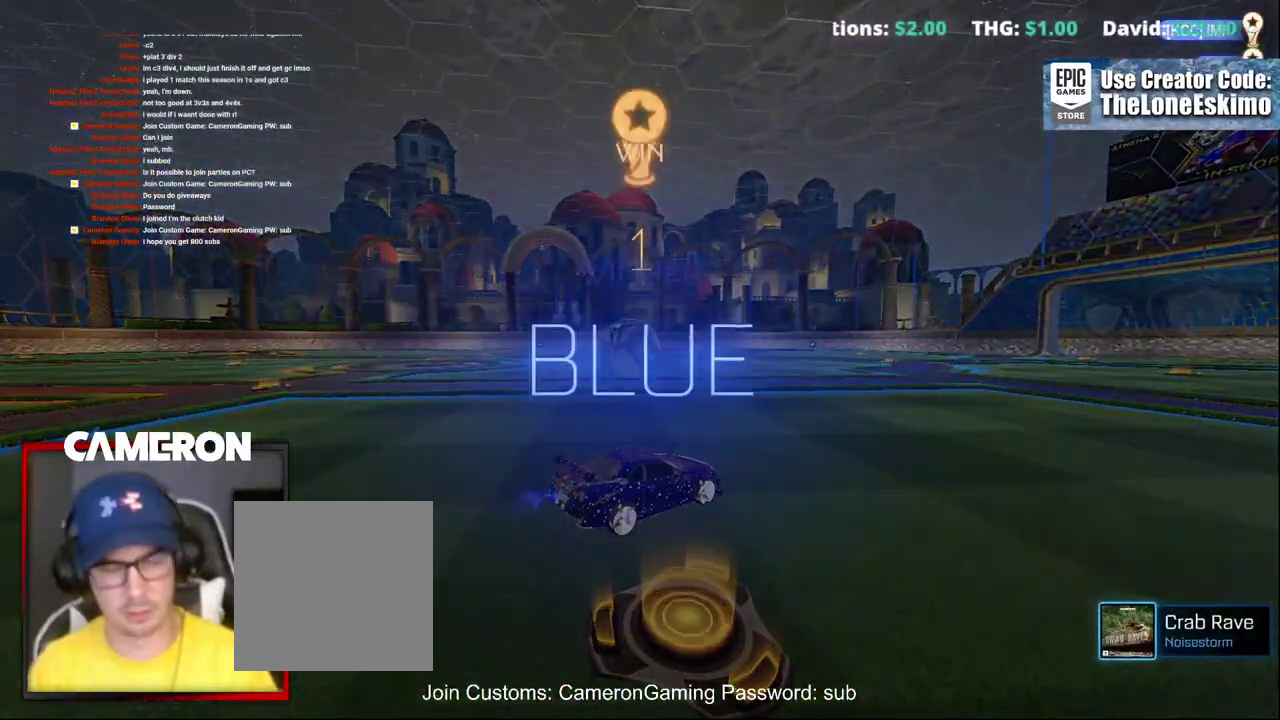
{"buttons": [], "left_stick": "center", "right_stick": "center", "events": [[300, "R2", "up"]]}
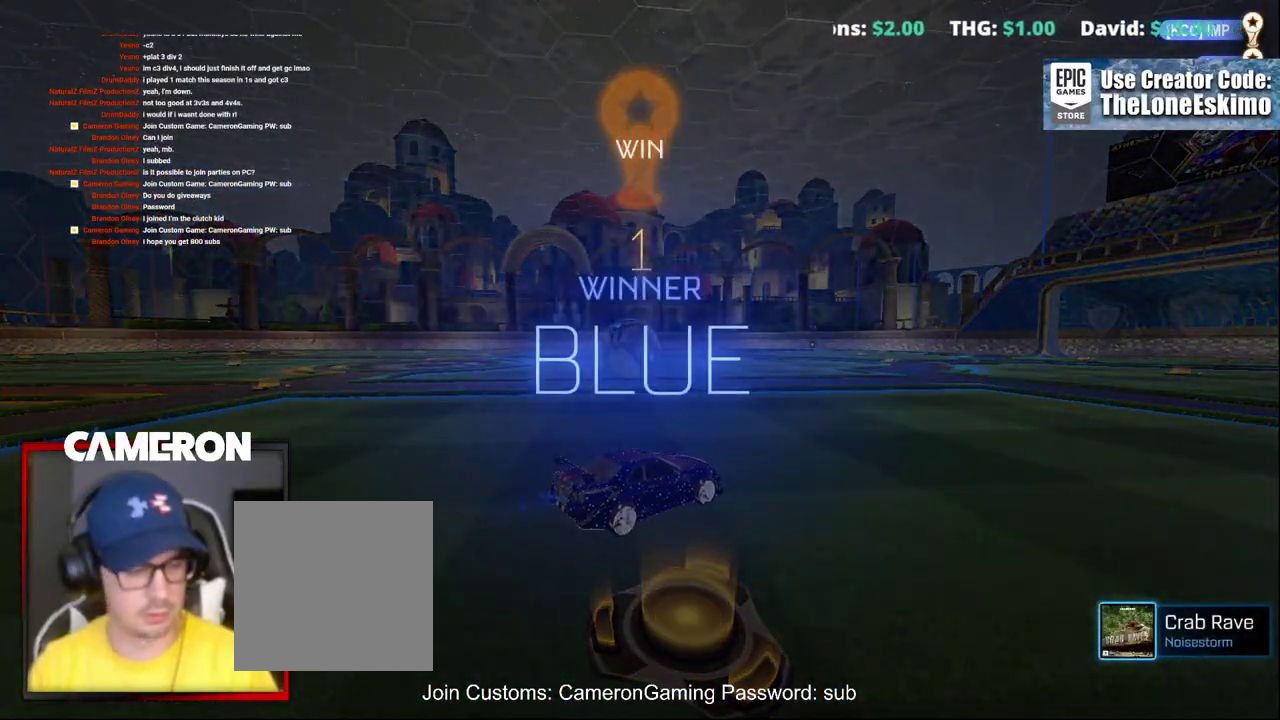
{"buttons": [], "left_stick": "center", "right_stick": "center", "events": [[33, "DPAD_UP", "down"], [133, "DPAD_UP", "up"], [267, "DPAD_UP", "down"], [400, "DPAD_UP", "up"]]}
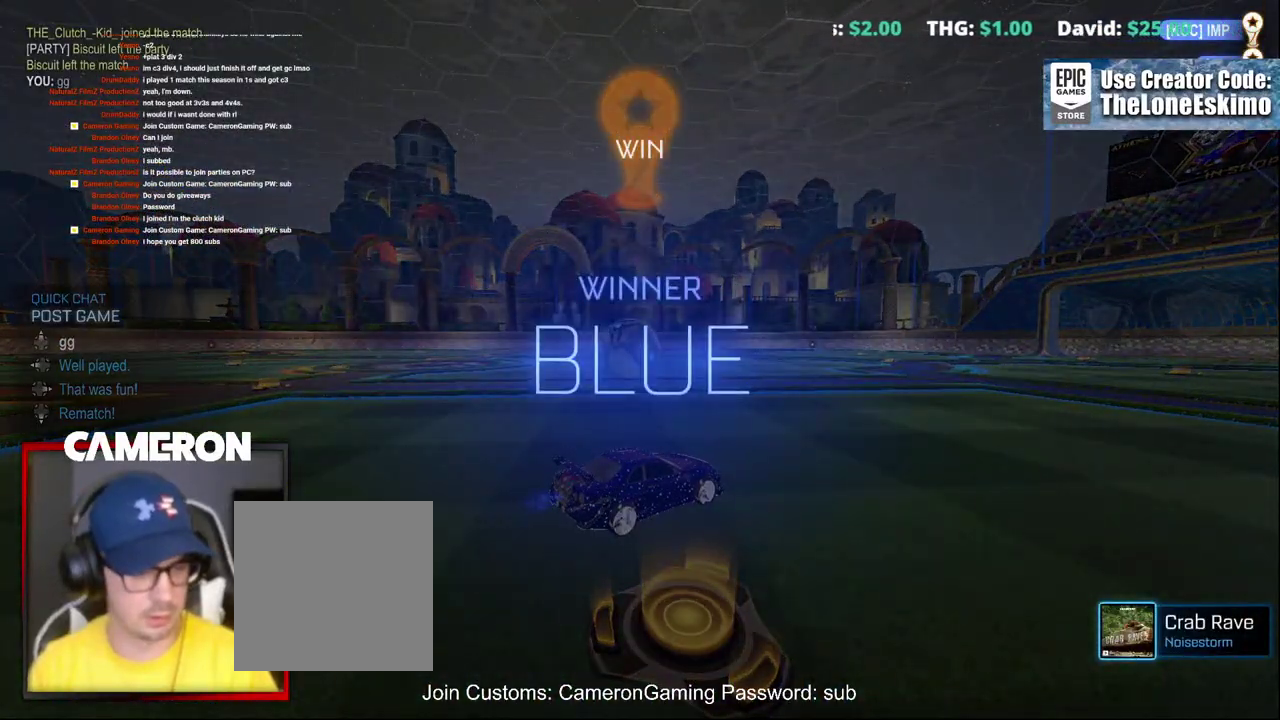
{"buttons": [], "left_stick": "center", "right_stick": "center", "events": []}